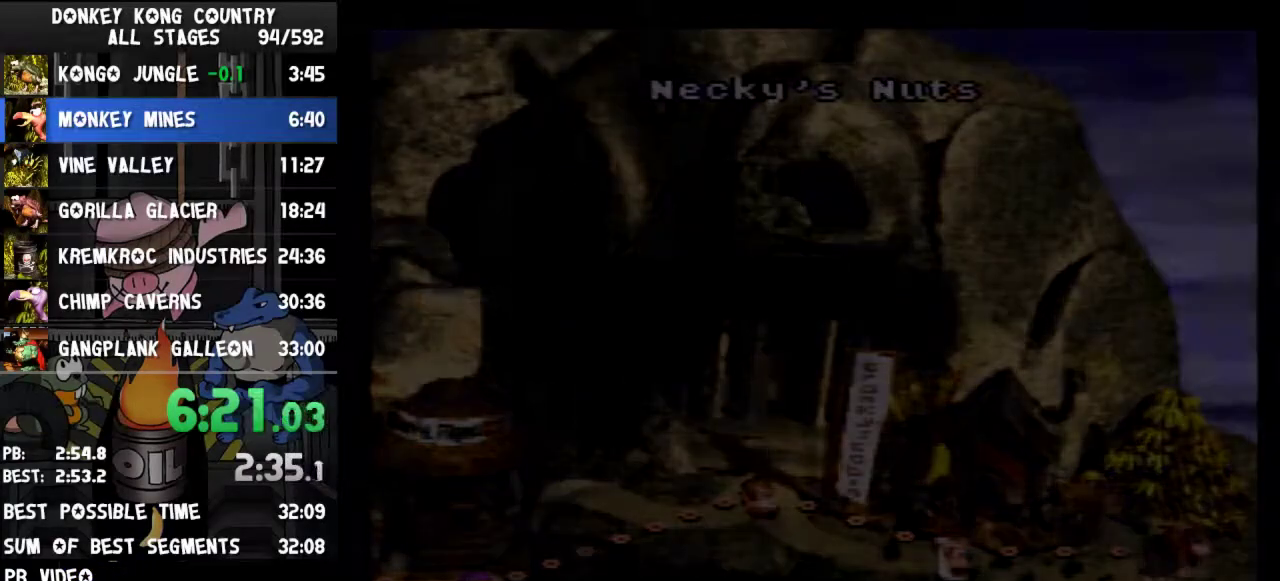
Gameplay with a controller (Nintendo layout); each line is a JSON object with the inputs held at the frame after it. "events" lists button and stick changes between this image and that frame as [ms after this image, input, new state], when the widget could be followed in between. Not read: L3 R3.
{"buttons": []}
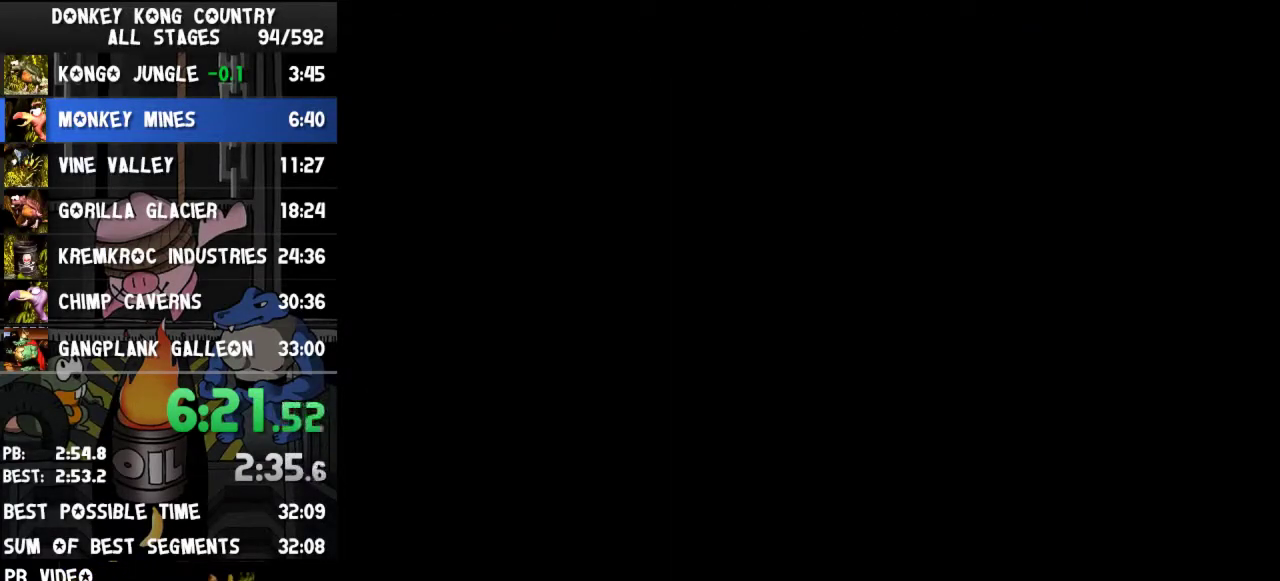
{"buttons": ["Y", "DPAD_RIGHT"], "events": [[167, "DPAD_RIGHT", "down"], [233, "Y", "down"]]}
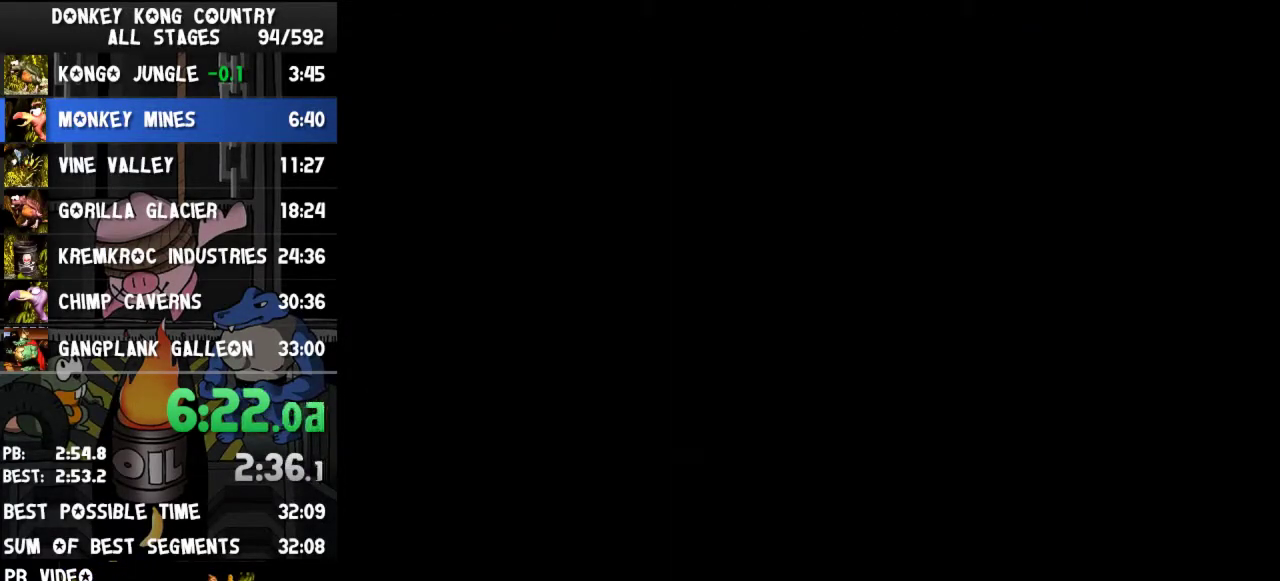
{"buttons": ["Y", "DPAD_RIGHT"]}
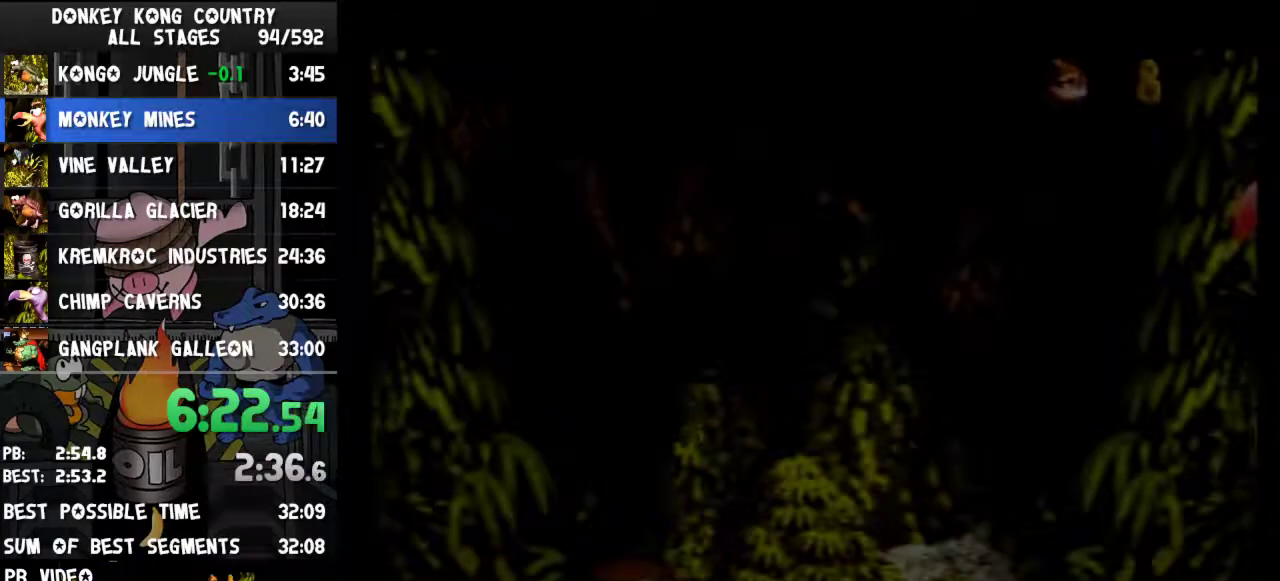
{"buttons": ["Y", "DPAD_RIGHT"]}
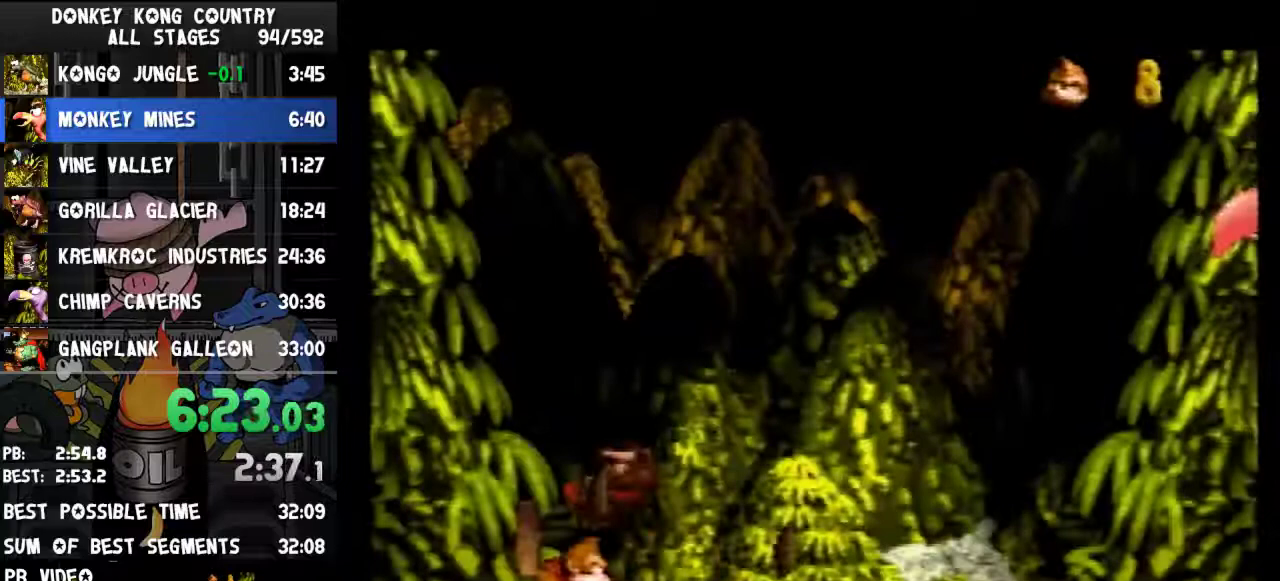
{"buttons": ["Y", "DPAD_RIGHT"], "events": [[433, "B", "down"], [500, "B", "up"]]}
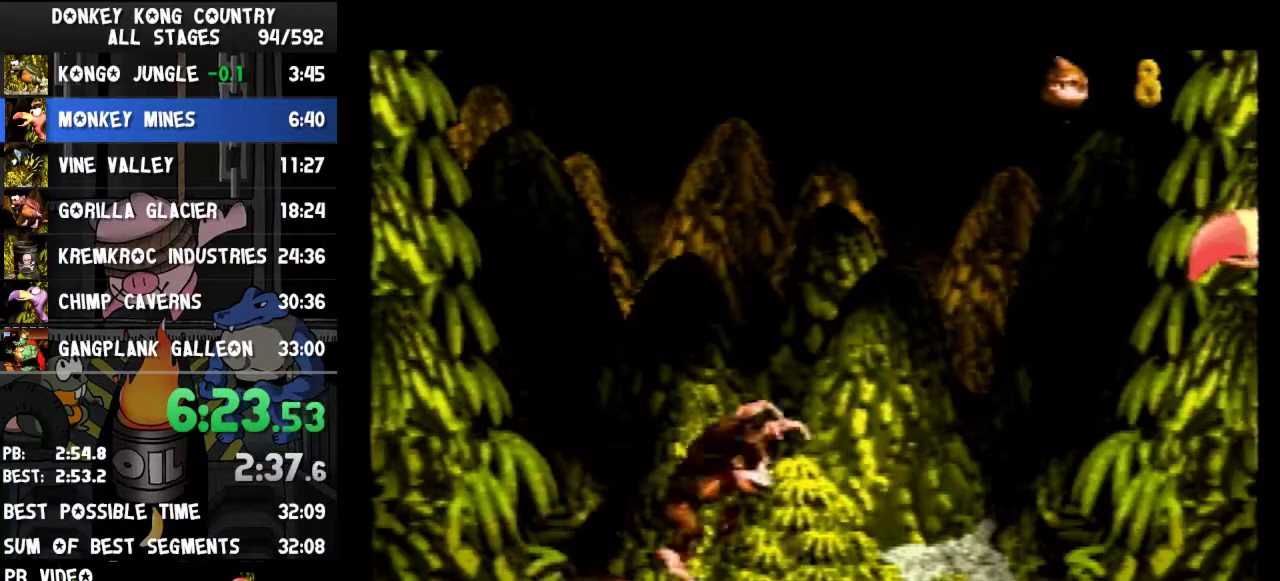
{"buttons": ["Y"], "events": [[300, "DPAD_RIGHT", "up"], [333, "DPAD_LEFT", "down"], [367, "DPAD_LEFT", "up"]]}
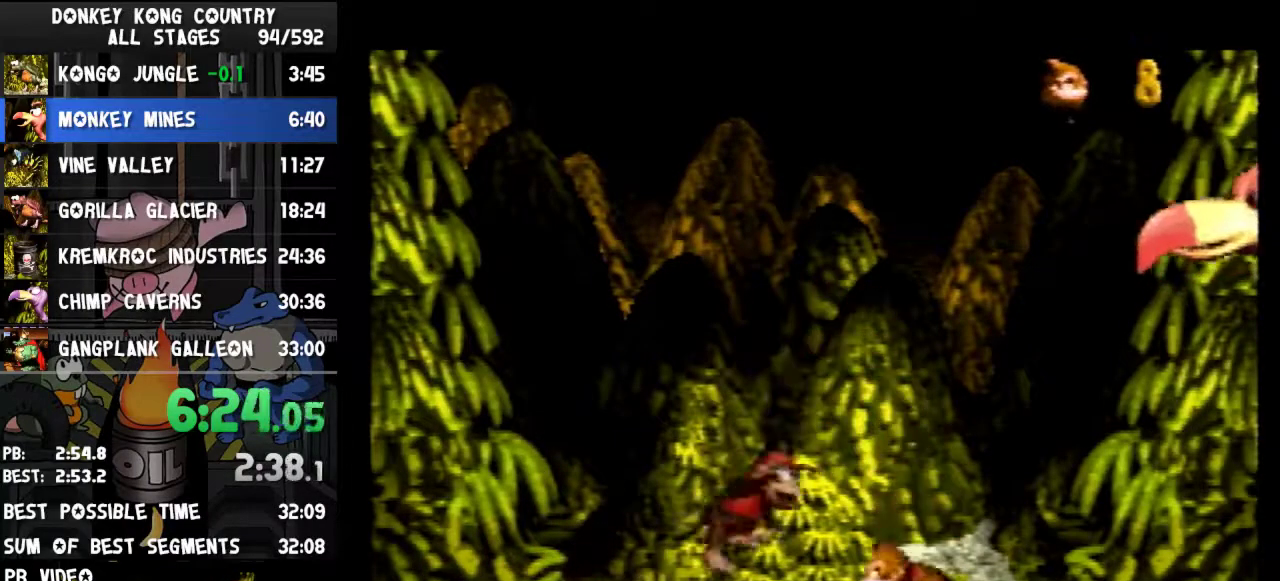
{"buttons": ["Y"]}
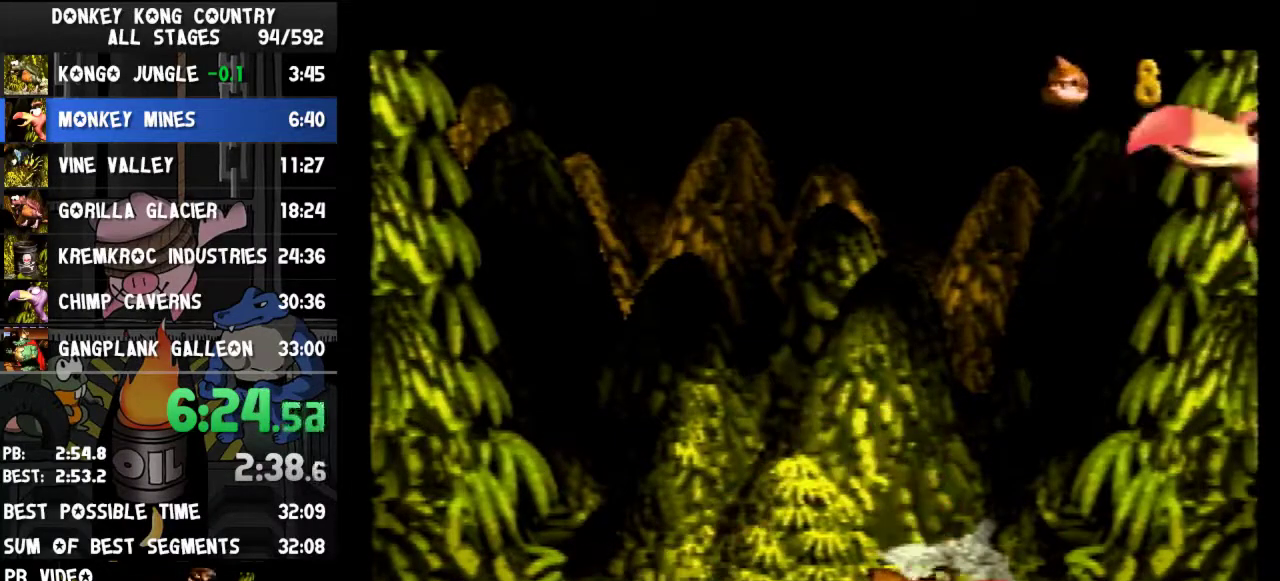
{"buttons": ["B", "Y", "DPAD_RIGHT"], "events": [[33, "DPAD_LEFT", "down"], [333, "B", "down"], [333, "DPAD_LEFT", "up"], [400, "DPAD_RIGHT", "down"]]}
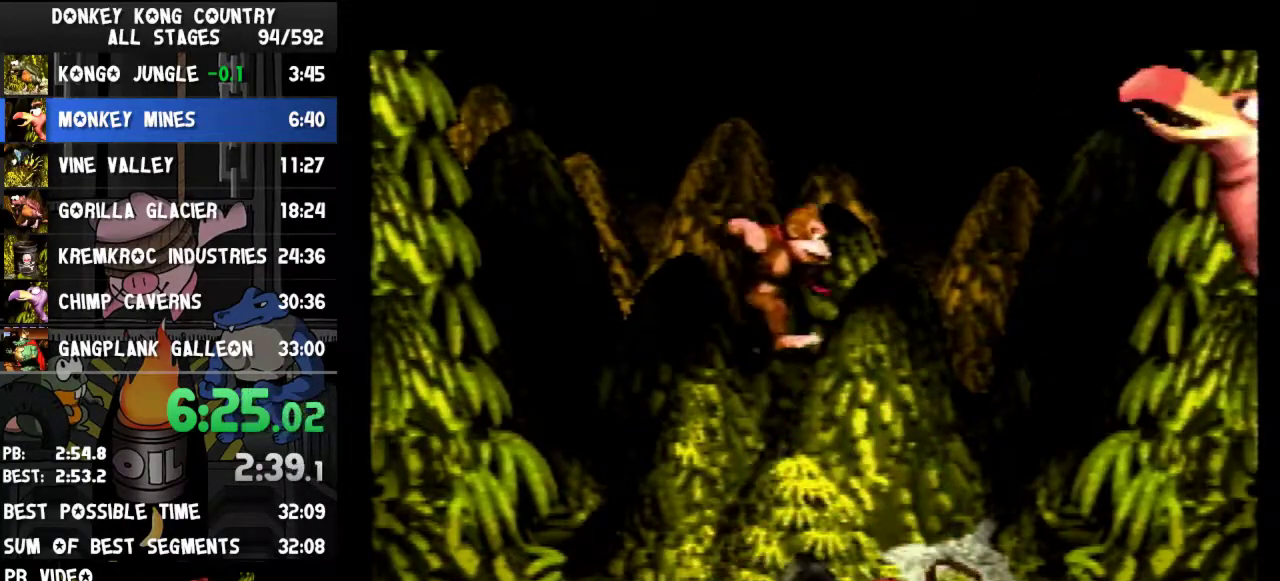
{"buttons": ["Y"], "events": [[400, "DPAD_RIGHT", "up"], [467, "B", "up"]]}
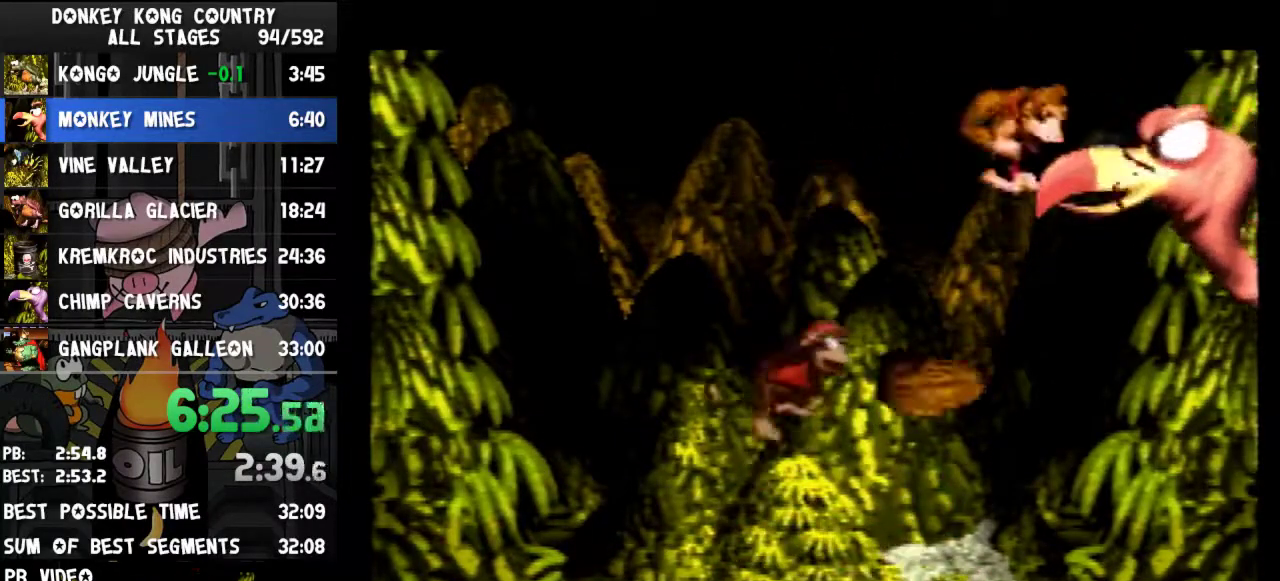
{"buttons": ["Y"]}
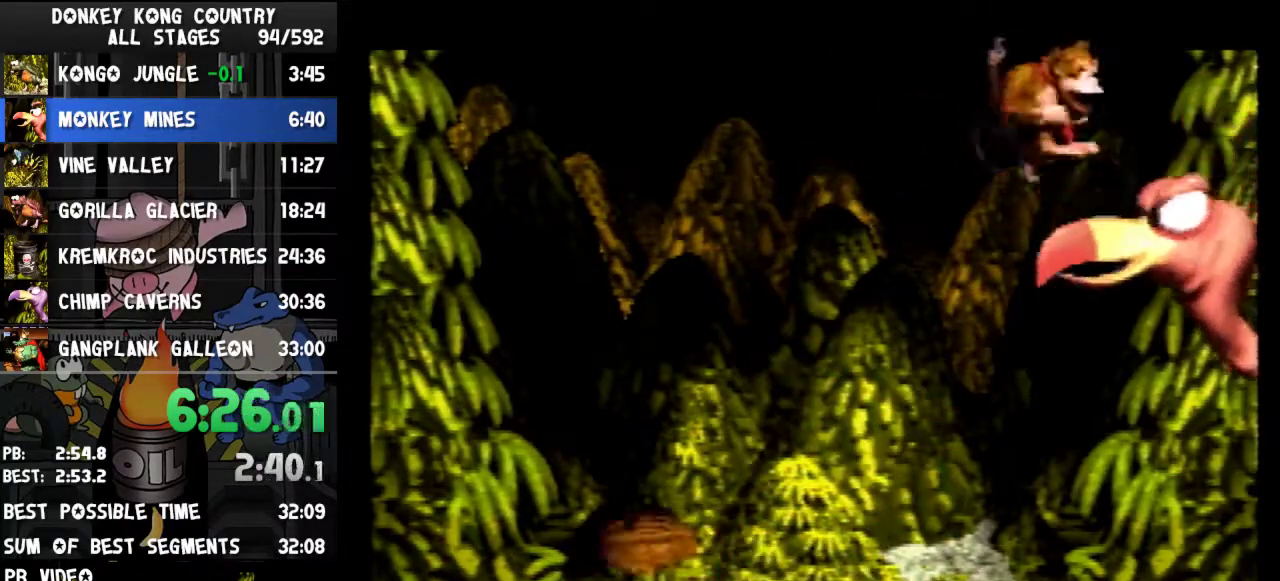
{"buttons": ["Y"], "events": [[267, "DPAD_LEFT", "down"], [467, "DPAD_LEFT", "up"]]}
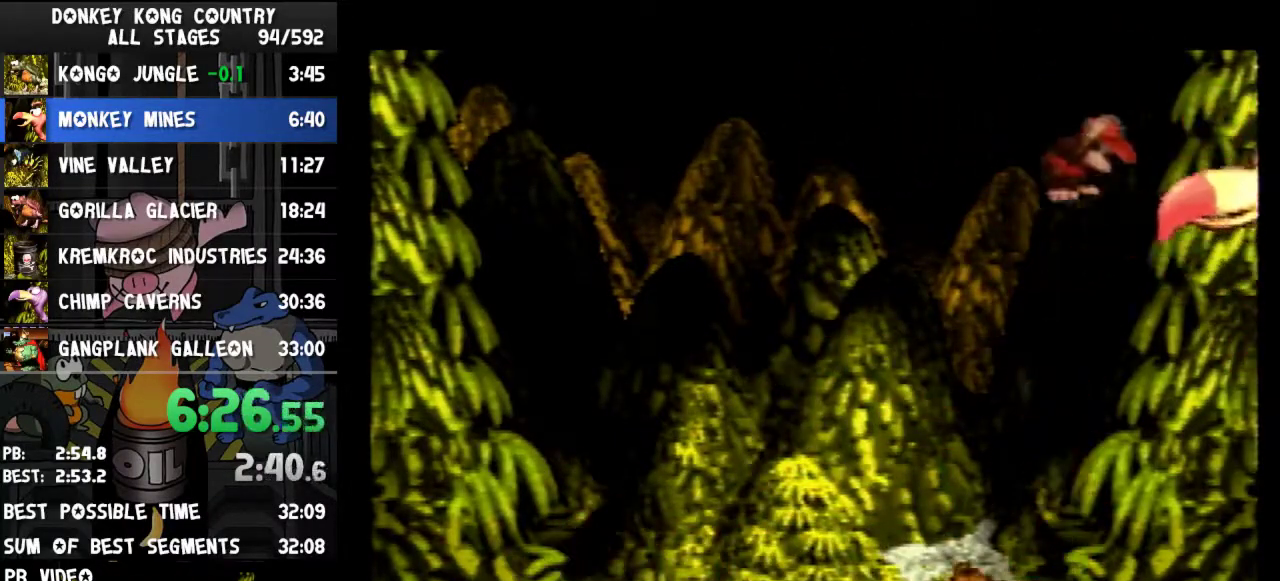
{"buttons": ["Y"]}
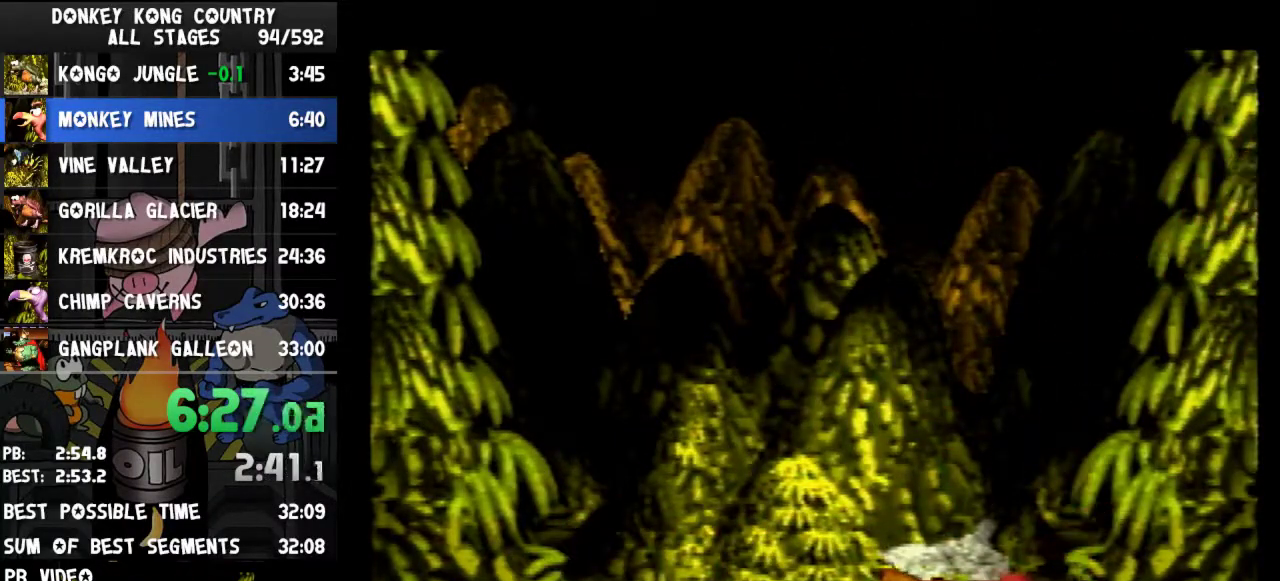
{"buttons": ["Y"]}
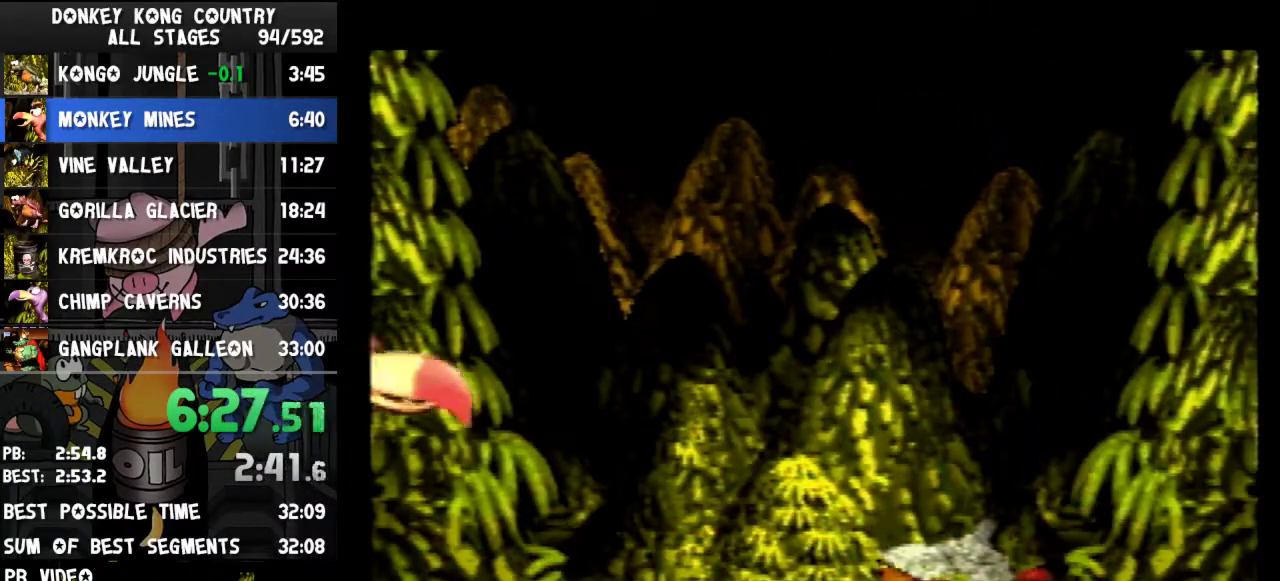
{"buttons": ["B", "Y"], "events": [[67, "DPAD_LEFT", "down"], [333, "B", "down"], [333, "DPAD_LEFT", "up"]]}
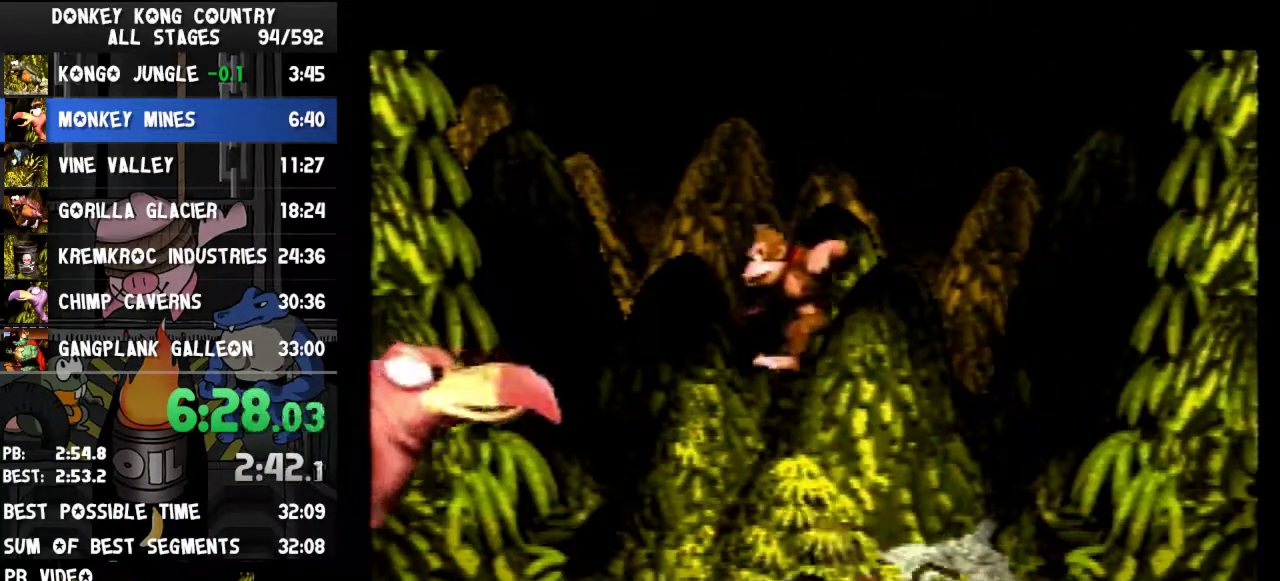
{"buttons": ["Y", "DPAD_LEFT"], "events": [[167, "B", "up"], [200, "DPAD_LEFT", "down"]]}
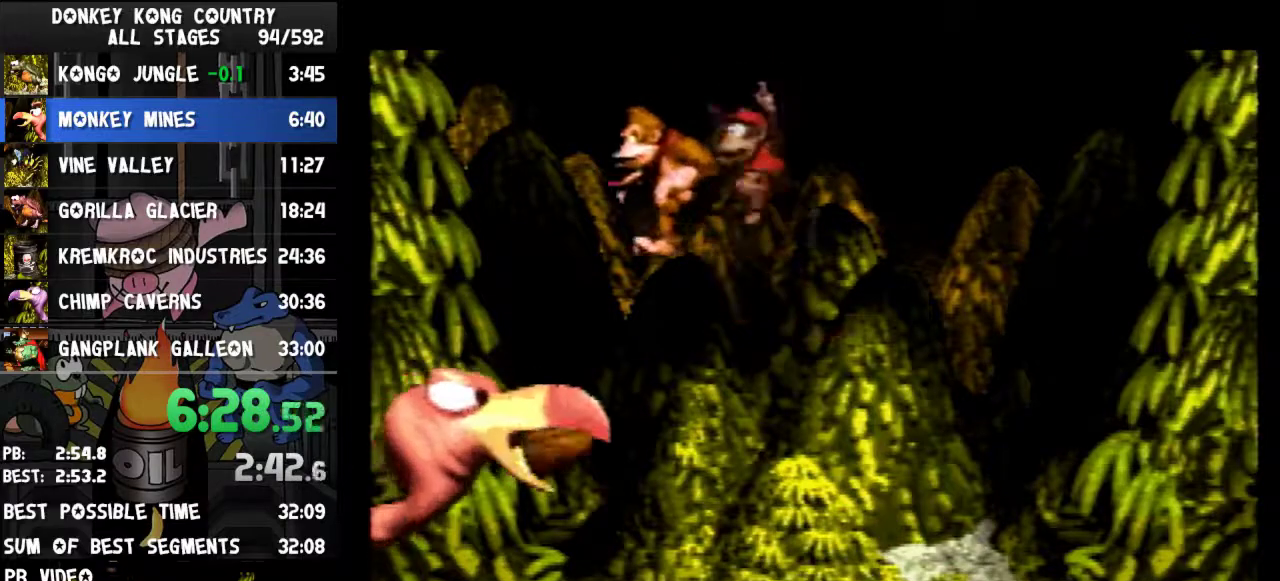
{"buttons": ["Y", "DPAD_RIGHT"], "events": [[33, "DPAD_LEFT", "up"], [133, "B", "down"], [133, "DPAD_RIGHT", "down"], [333, "B", "up"]]}